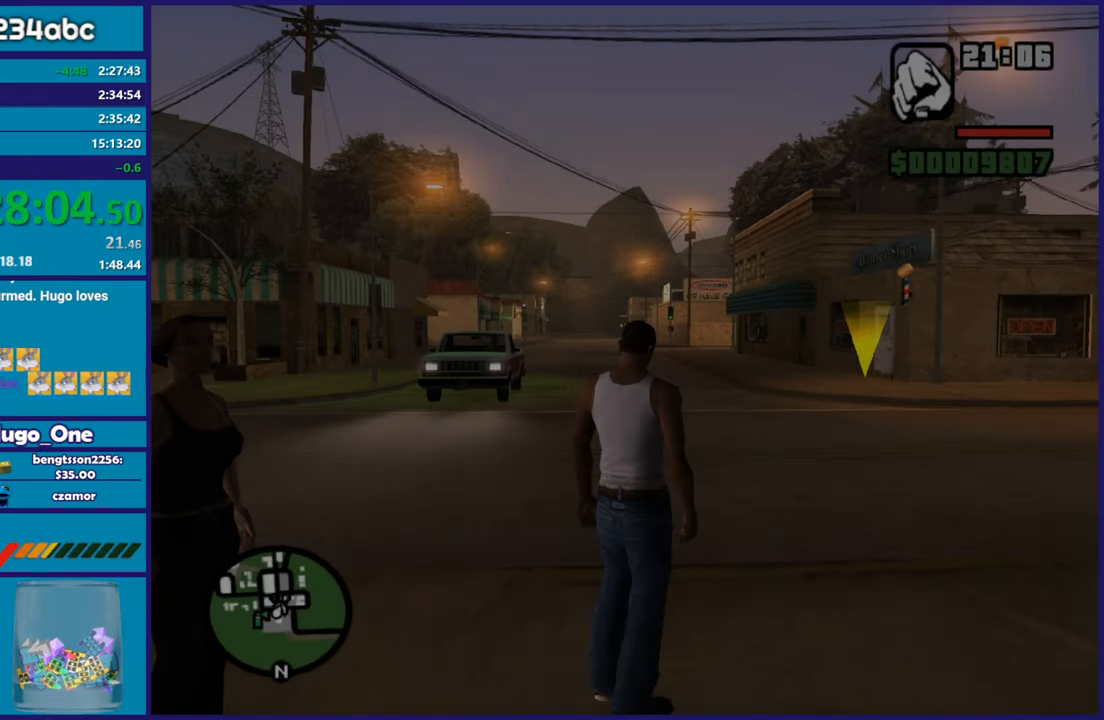
Gameplay with a controller (Xbox layout); each line is a JSON object with the inputs held at the frame after it. "button_events" lists button changes between this image and that frame as [ms after this image, input, new state], when the widget could be followed in between (sticks are given only as held states).
{"buttons": [], "left_stick": "up-left", "right_stick": "center", "button_events": [[50, "A", "up"], [167, "A", "down"], [300, "A", "up"], [367, "A", "down"], [484, "A", "up"]]}
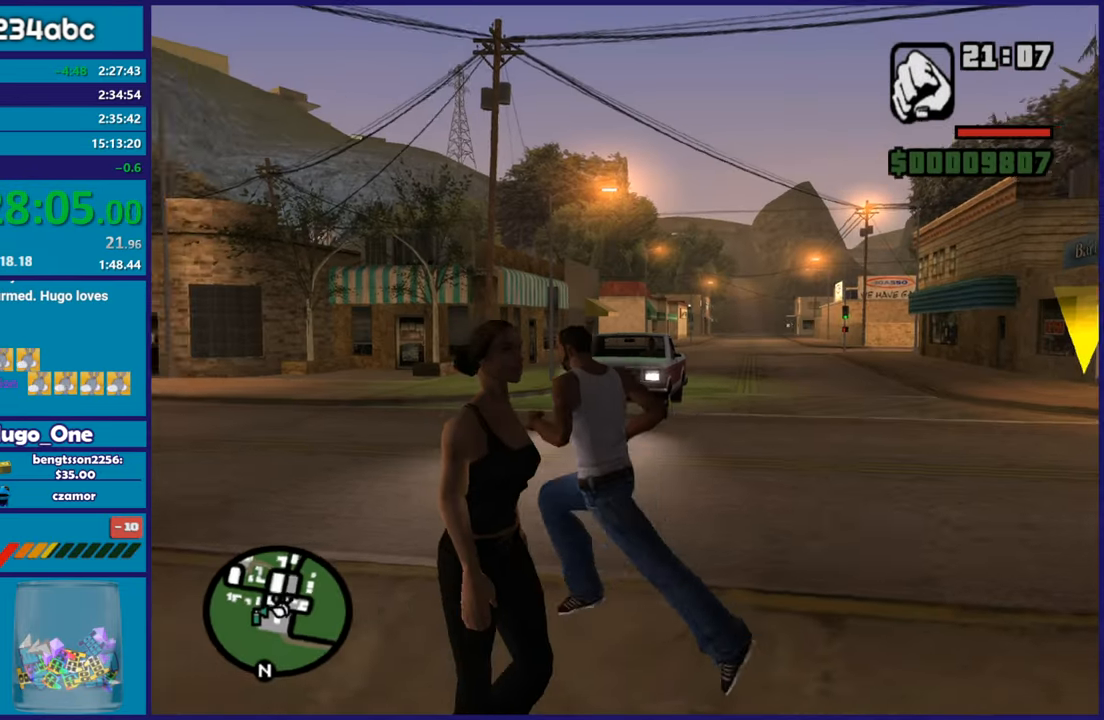
{"buttons": ["A"], "left_stick": "up-left", "right_stick": "center", "button_events": [[34, "A", "down"], [150, "A", "up"], [501, "A", "down"]]}
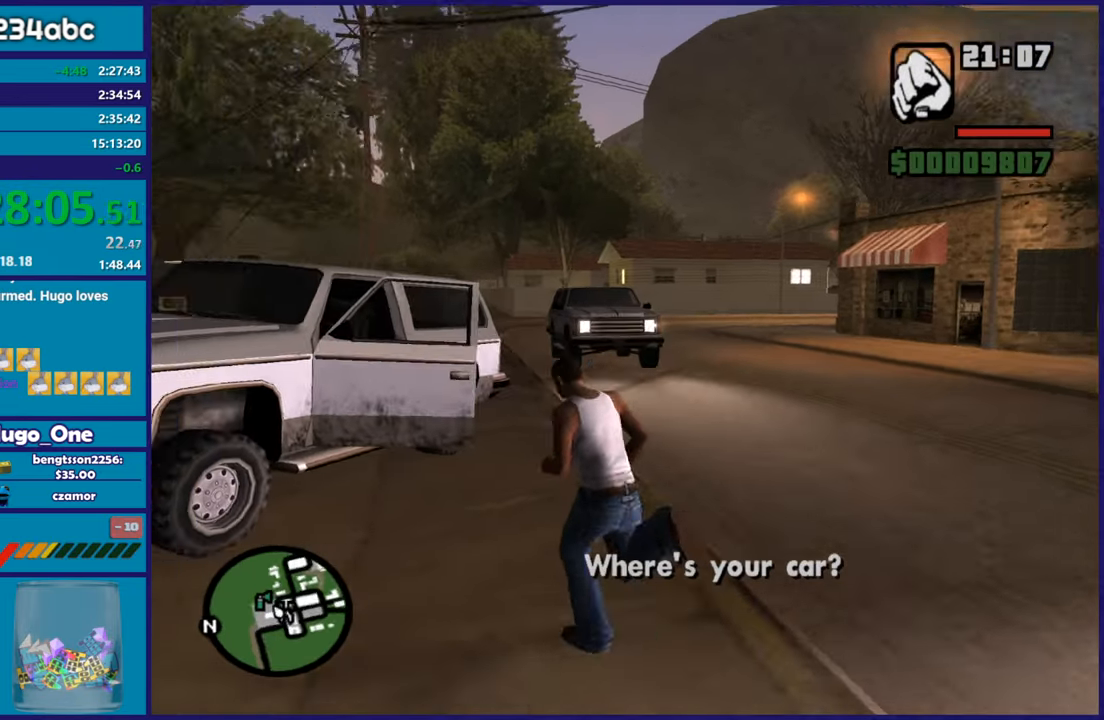
{"buttons": [], "left_stick": "center", "right_stick": "center", "button_events": [[117, "A", "up"], [350, "Y", "down"], [484, "Y", "up"]]}
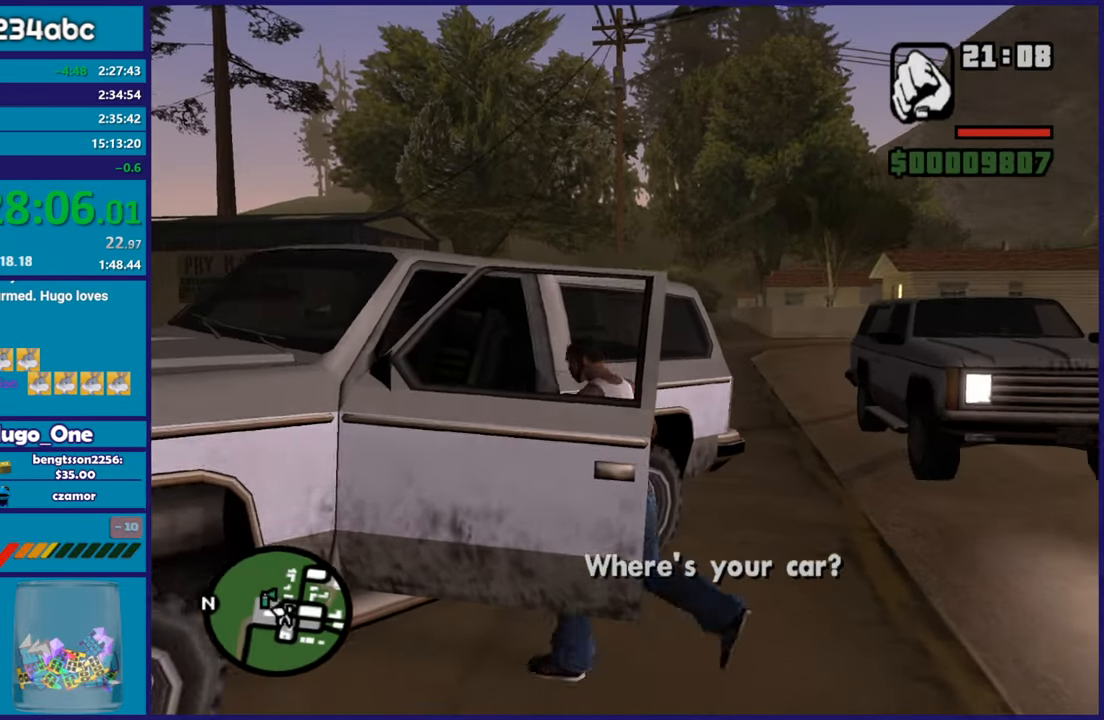
{"buttons": [], "left_stick": "center", "right_stick": "down-left", "button_events": [[50, "Y", "down"], [150, "Y", "up"]]}
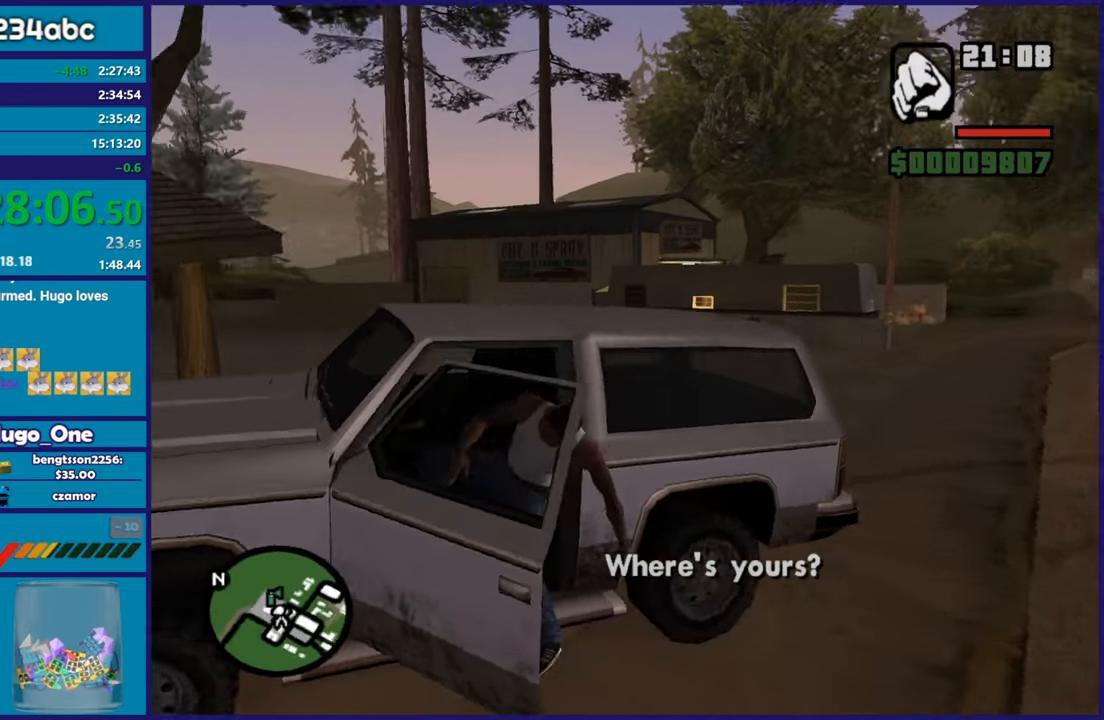
{"buttons": [], "left_stick": "center", "right_stick": "left", "button_events": []}
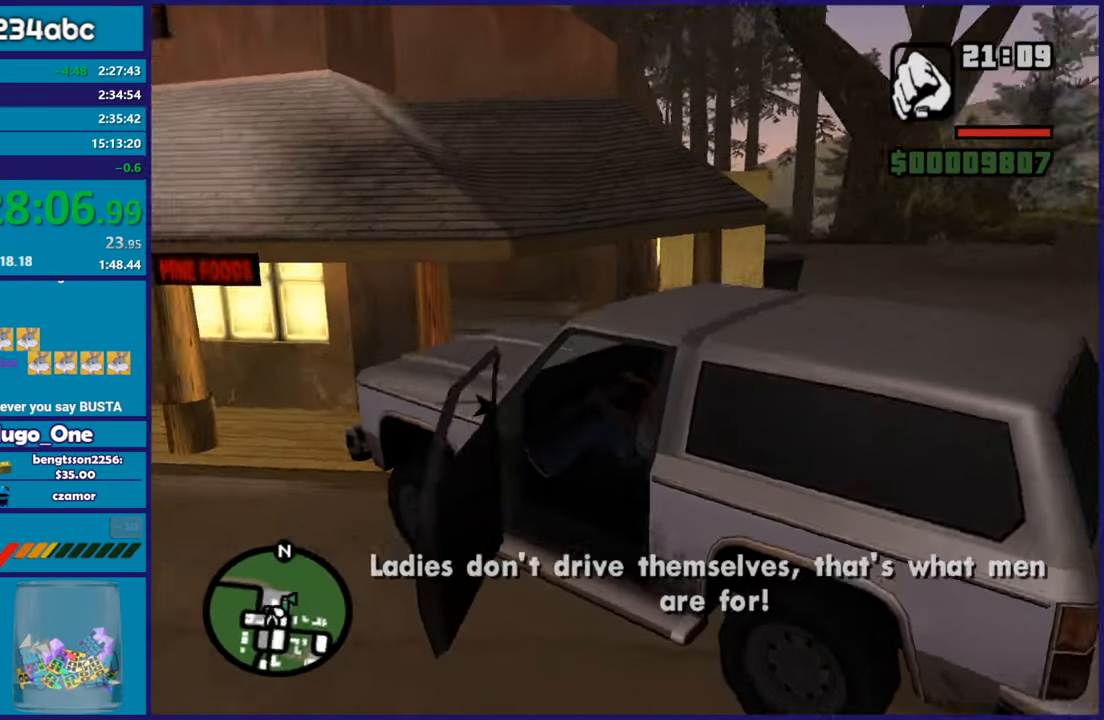
{"buttons": ["L2"], "left_stick": "center", "right_stick": "down-left", "button_events": [[267, "L2", "down"]]}
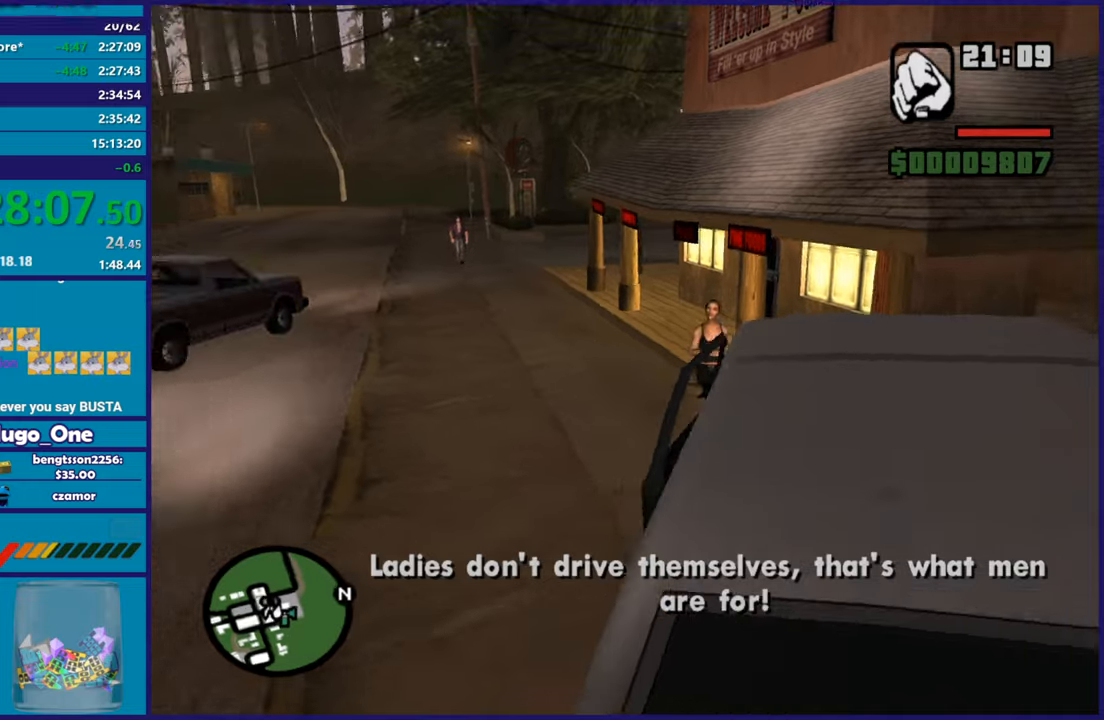
{"buttons": ["L2"], "left_stick": "center", "right_stick": "center", "button_events": []}
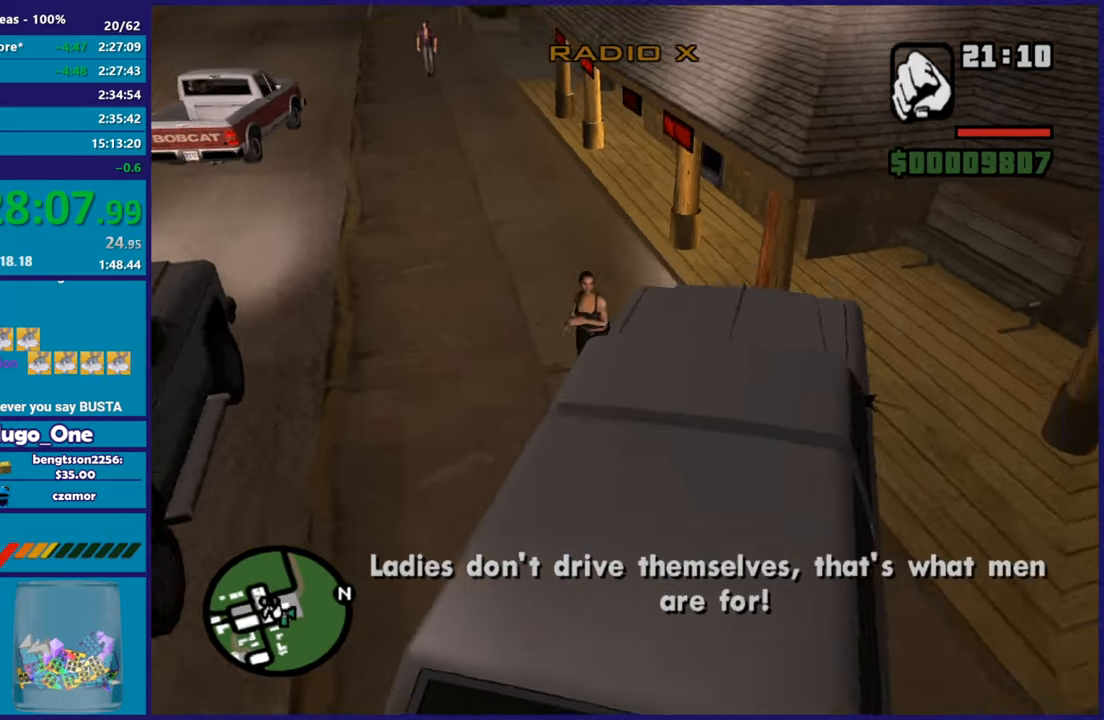
{"buttons": ["L2"], "left_stick": "right", "right_stick": "center", "button_events": []}
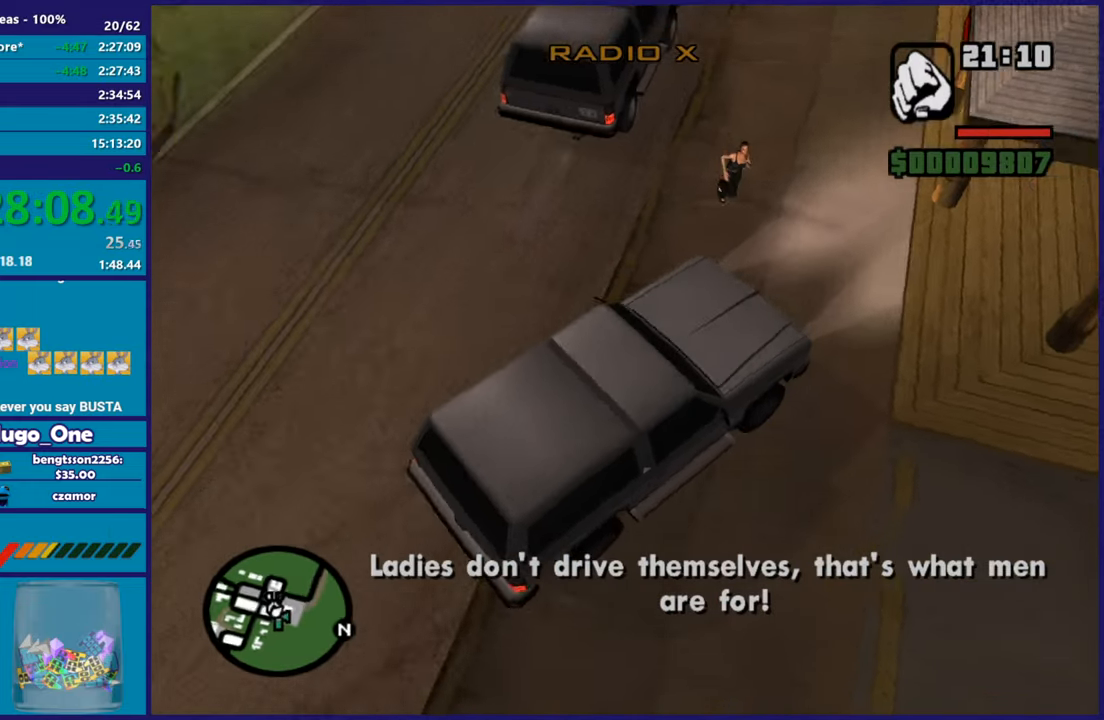
{"buttons": ["R2"], "left_stick": "left", "right_stick": "up-right", "button_events": [[317, "R2", "down"], [401, "L2", "up"]]}
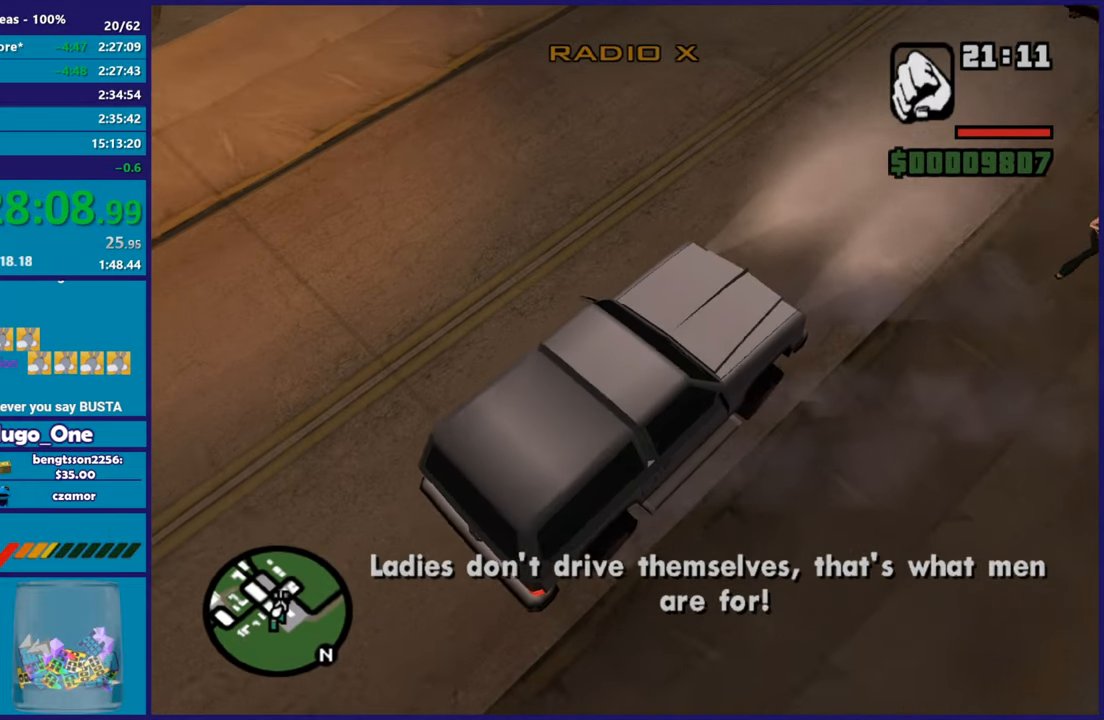
{"buttons": ["R2"], "left_stick": "right", "right_stick": "up", "button_events": []}
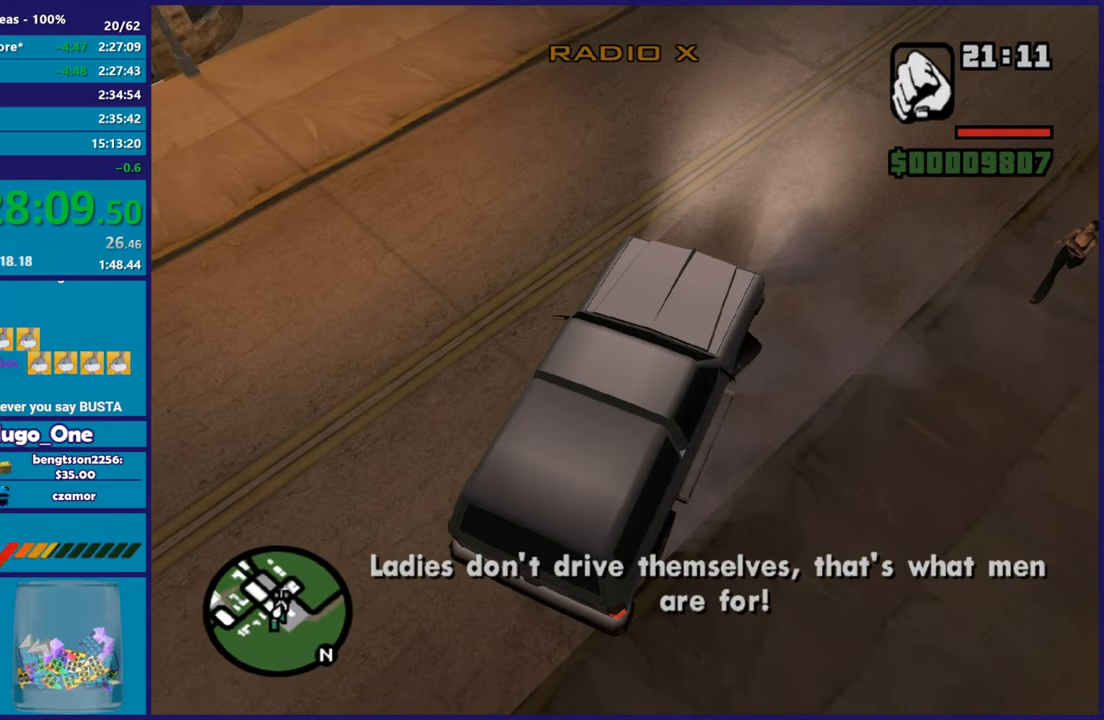
{"buttons": ["R2"], "left_stick": "center", "right_stick": "left", "button_events": []}
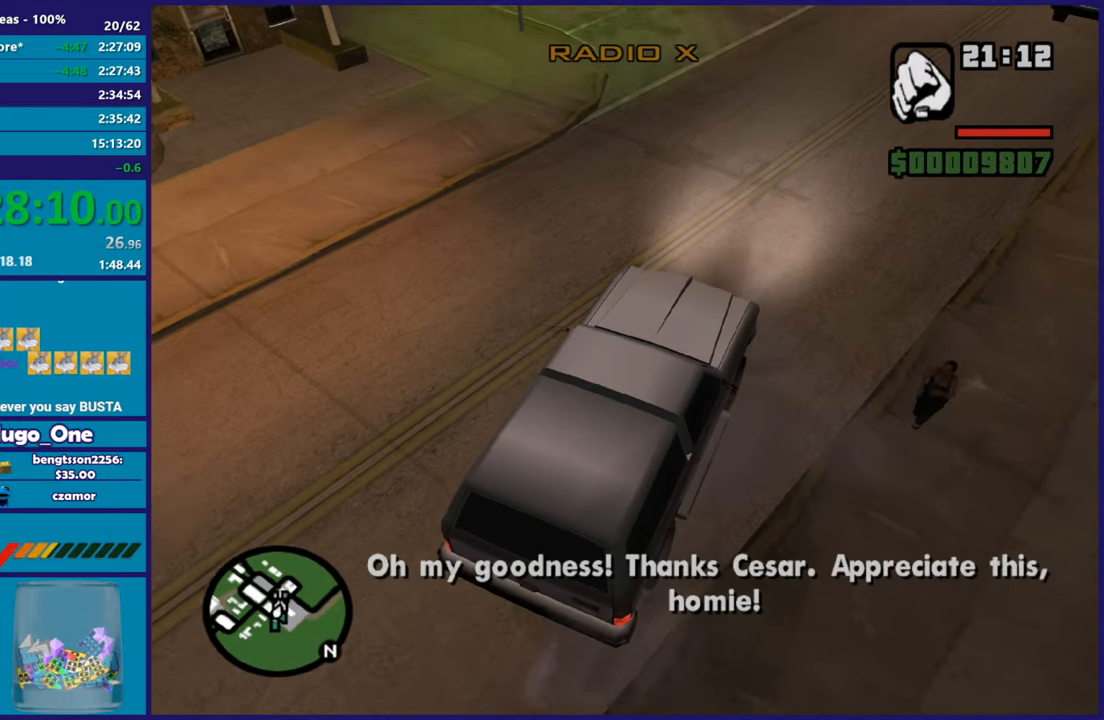
{"buttons": [], "left_stick": "center", "right_stick": "center", "button_events": [[16, "R2", "up"], [33, "L2", "down"], [333, "L2", "up"]]}
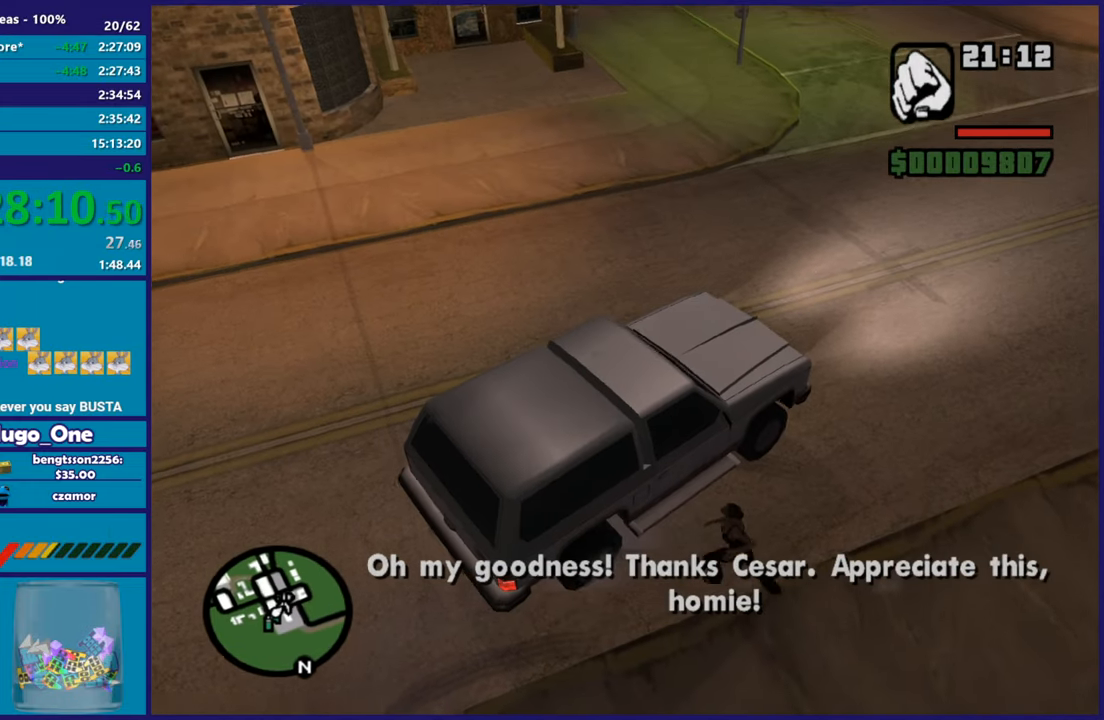
{"buttons": [], "left_stick": "center", "right_stick": "up", "button_events": []}
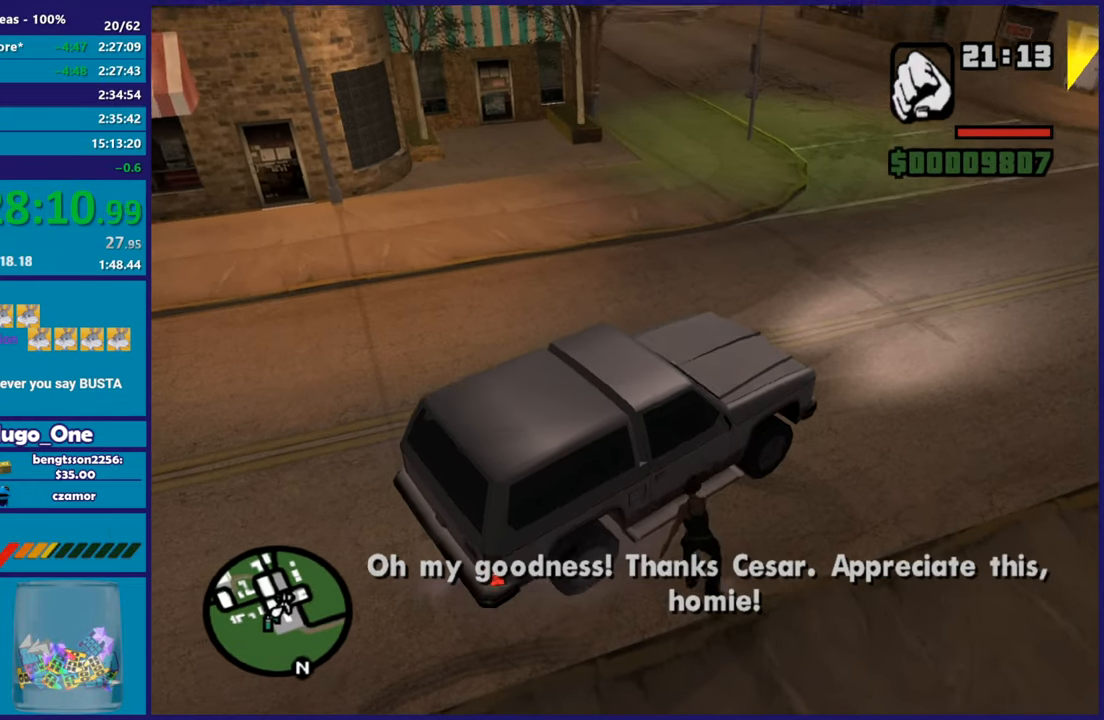
{"buttons": [], "left_stick": "center", "right_stick": "center", "button_events": []}
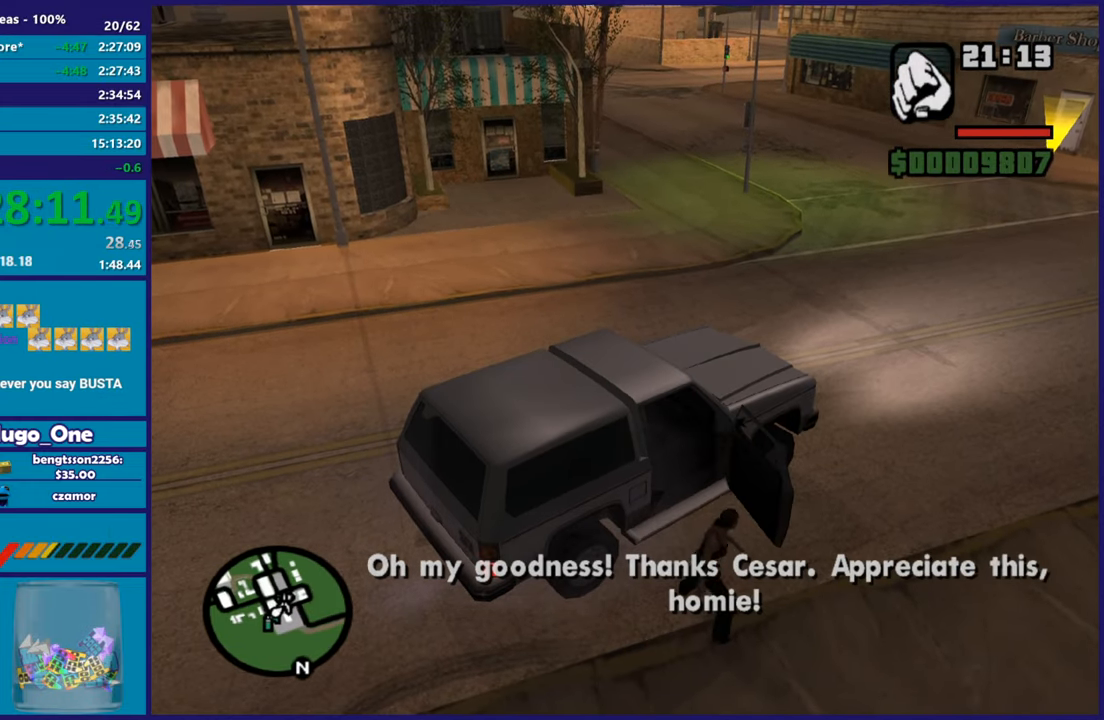
{"buttons": ["R2"], "left_stick": "center", "right_stick": "up", "button_events": [[234, "R2", "down"]]}
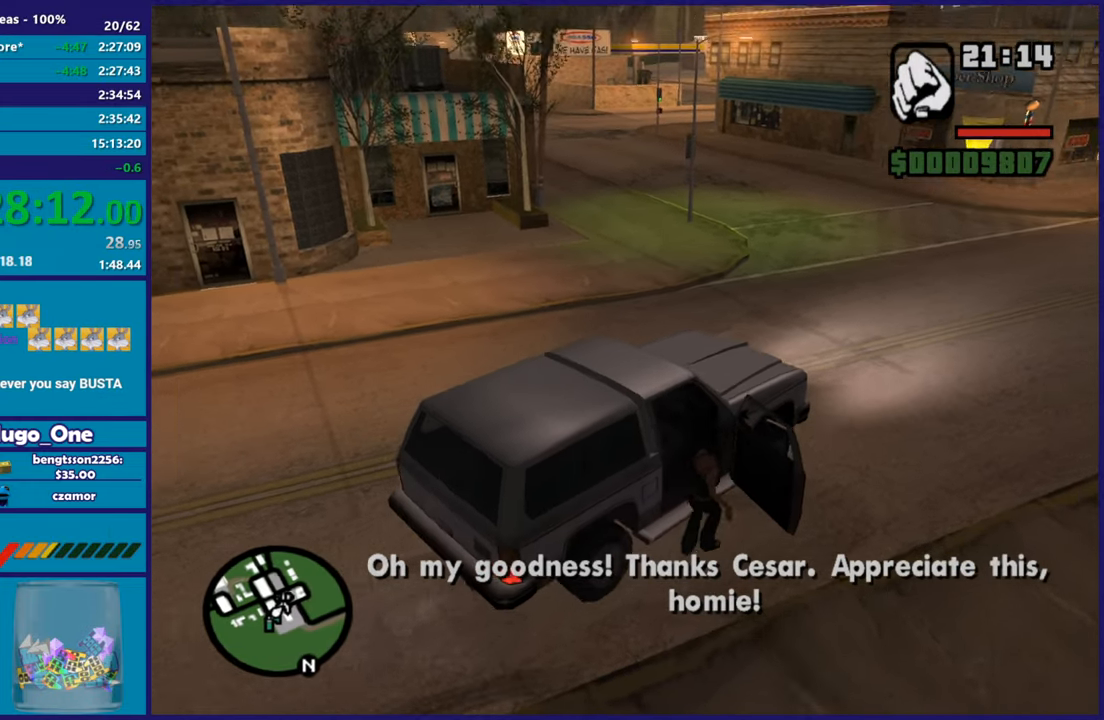
{"buttons": ["R2"], "left_stick": "left", "right_stick": "up", "button_events": []}
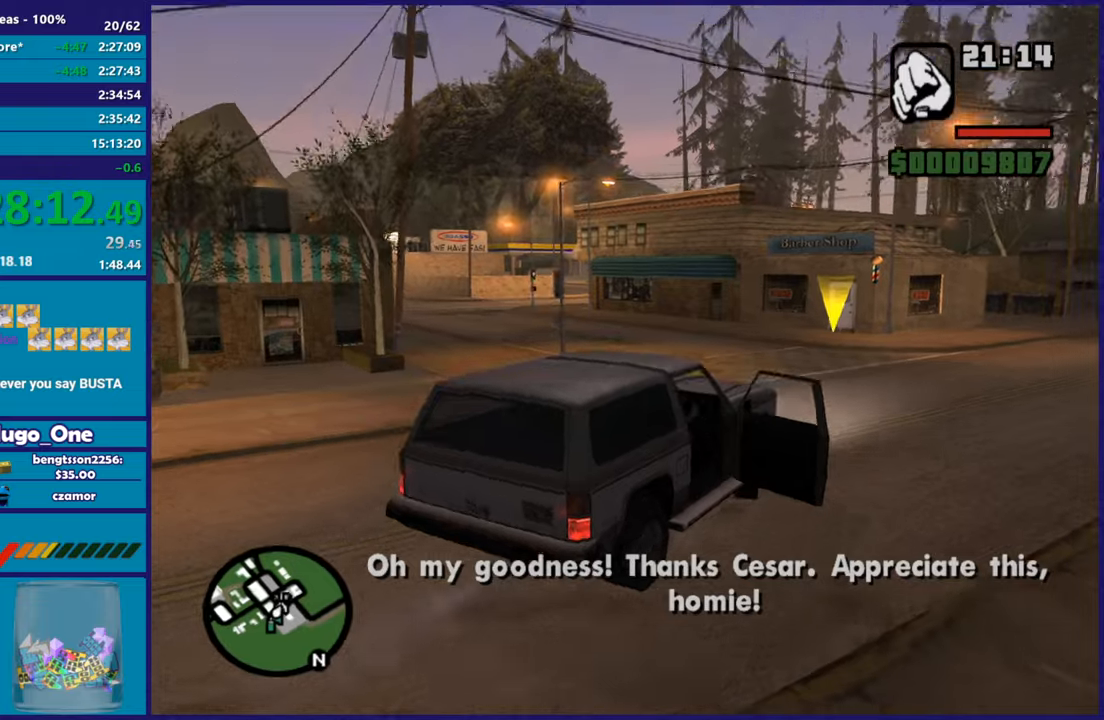
{"buttons": ["R2"], "left_stick": "center", "right_stick": "center", "button_events": []}
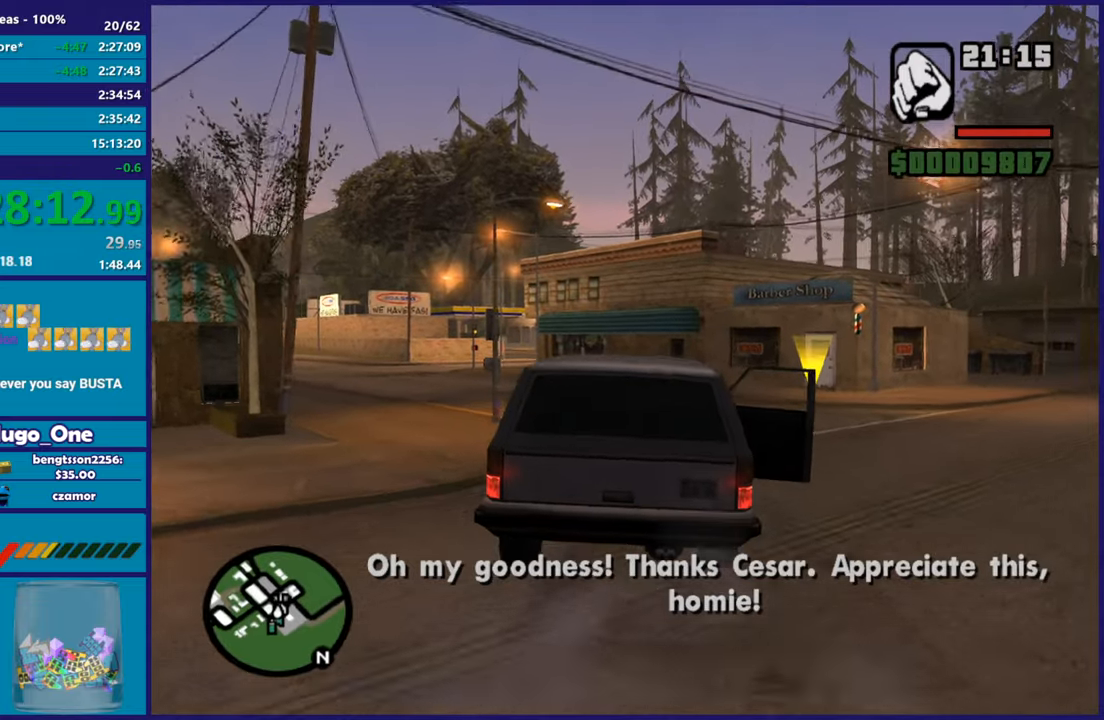
{"buttons": ["R2"], "left_stick": "up-left", "right_stick": "down-right", "button_events": []}
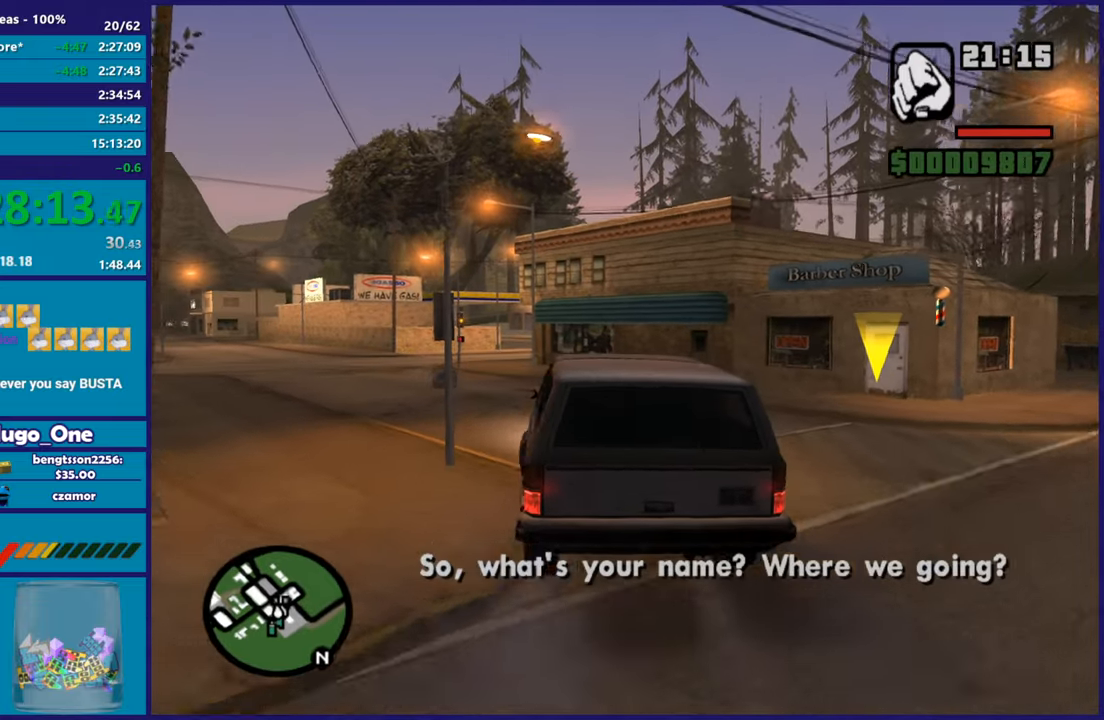
{"buttons": ["R2"], "left_stick": "right", "right_stick": "center", "button_events": []}
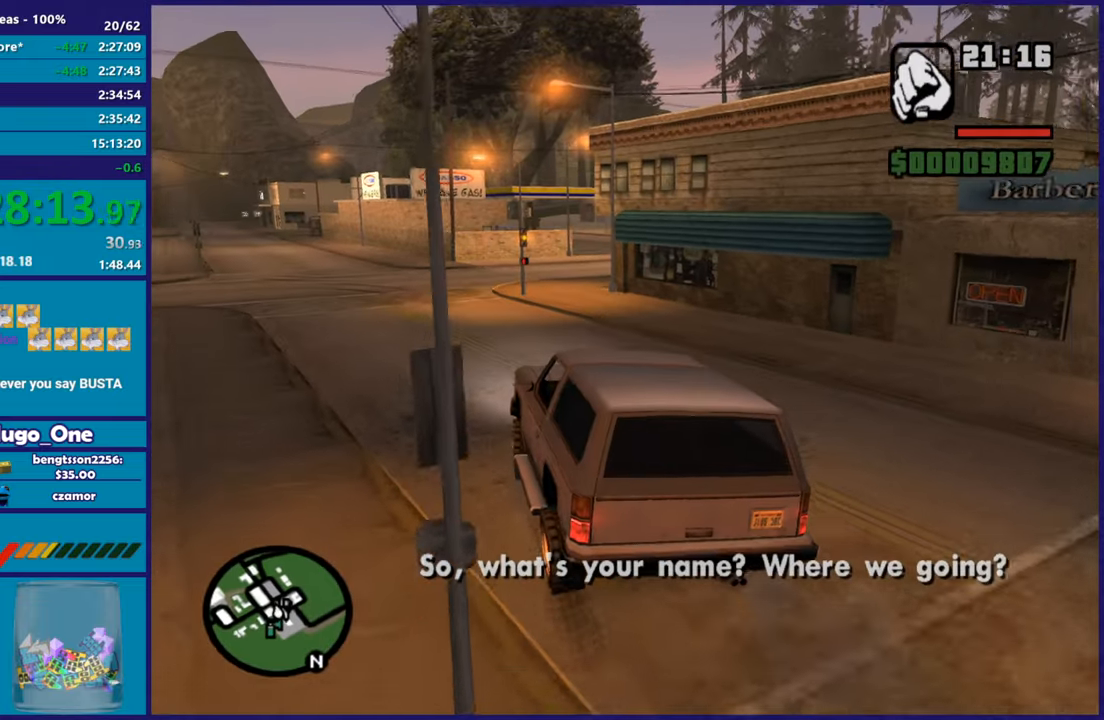
{"buttons": ["R2"], "left_stick": "center", "right_stick": "down-right", "button_events": []}
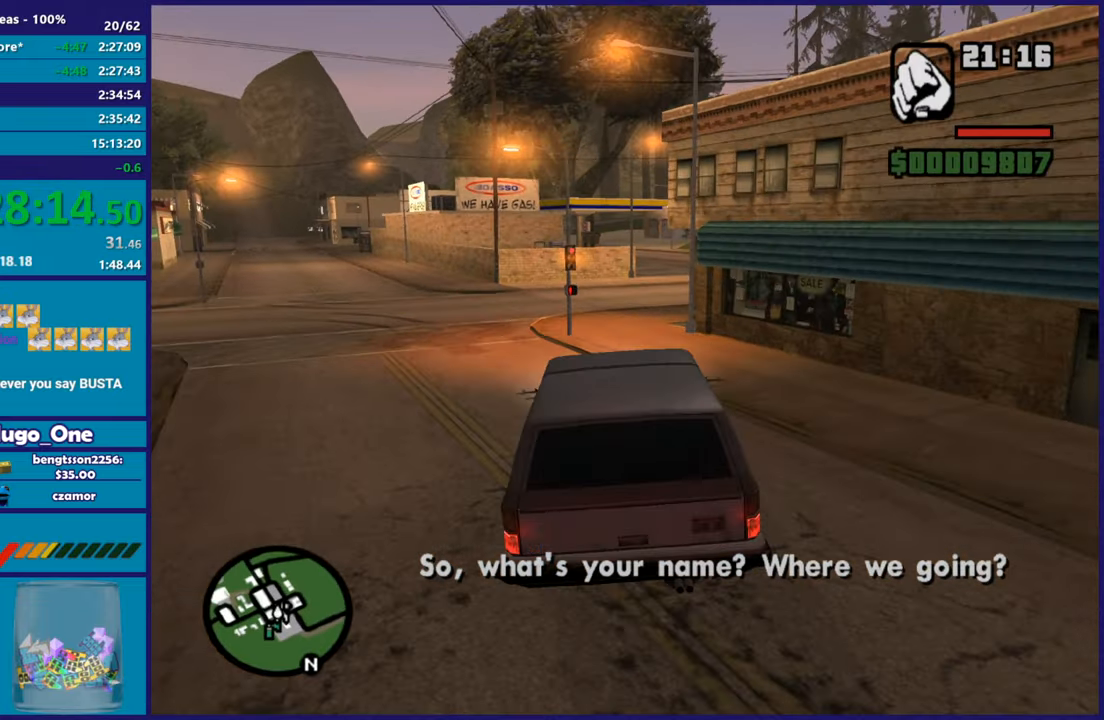
{"buttons": ["R2"], "left_stick": "right", "right_stick": "down-right", "button_events": []}
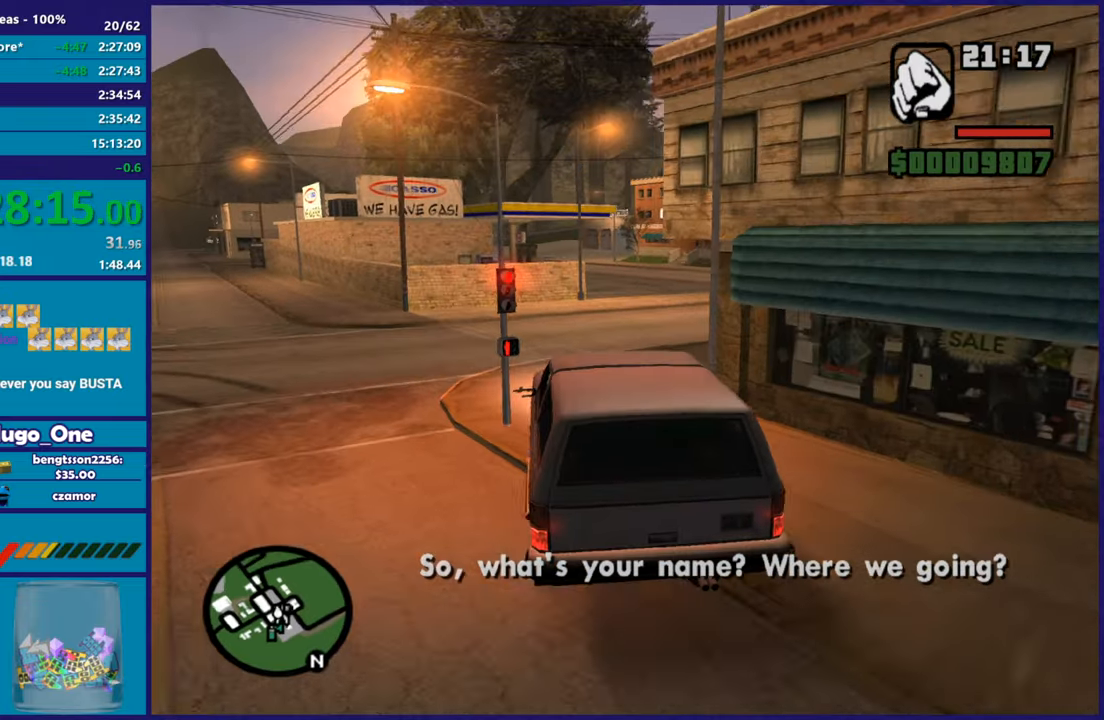
{"buttons": ["R2"], "left_stick": "center", "right_stick": "down", "button_events": []}
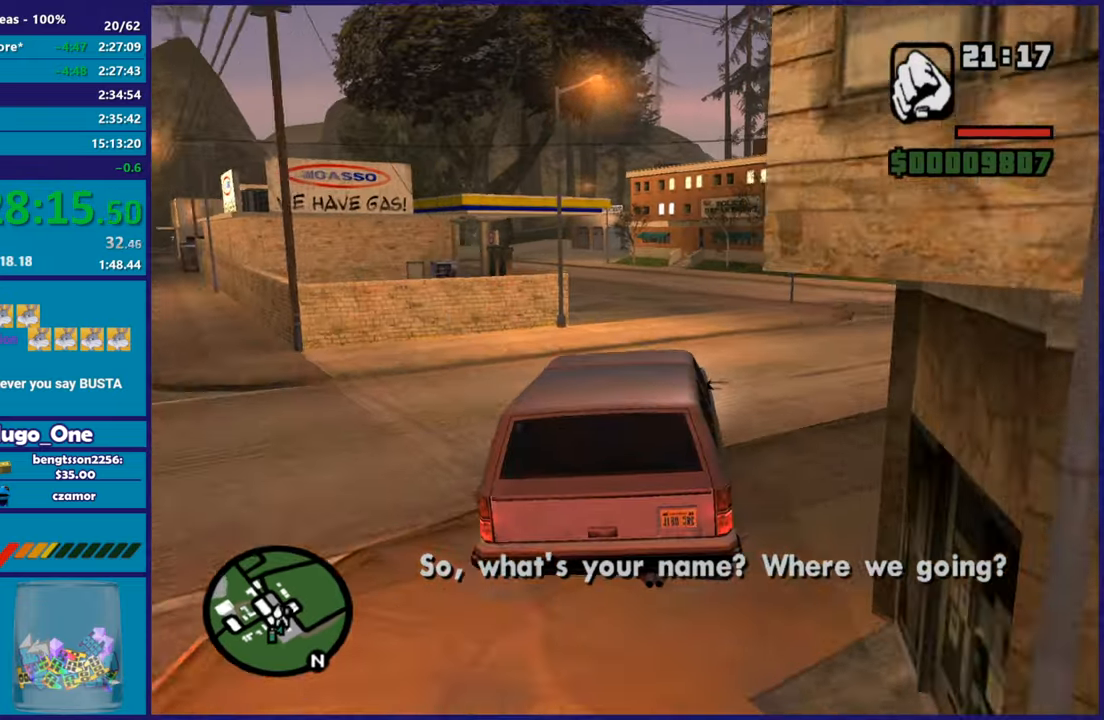
{"buttons": ["R2"], "left_stick": "left", "right_stick": "down", "button_events": []}
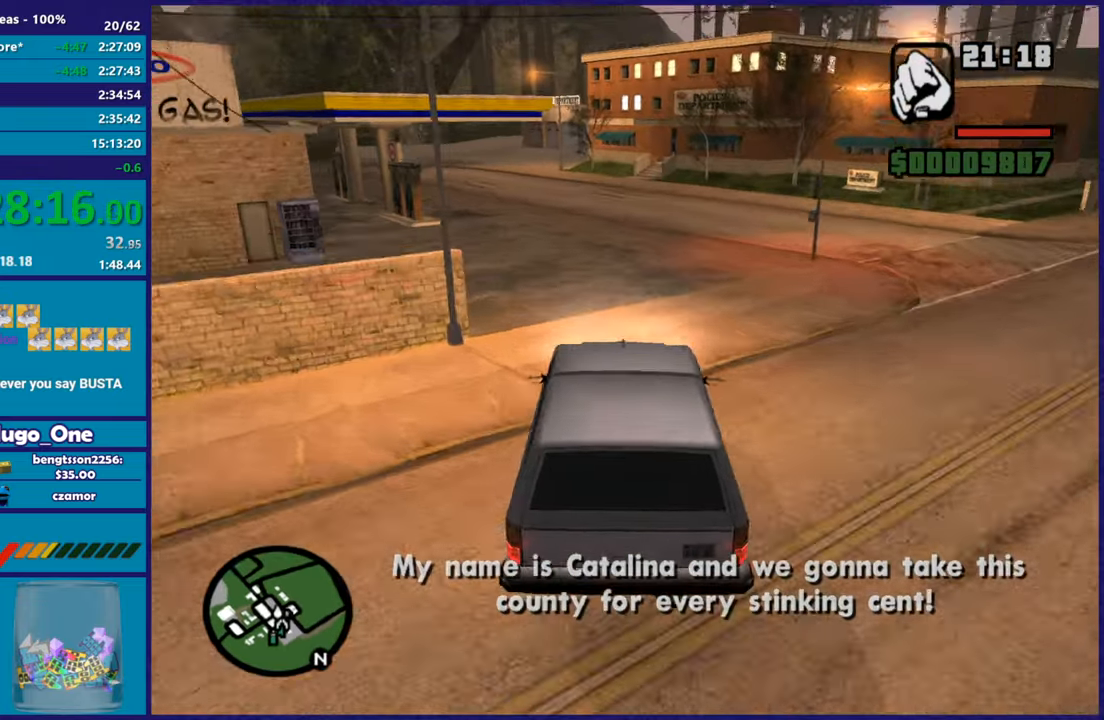
{"buttons": ["R2"], "left_stick": "left", "right_stick": "down-right", "button_events": []}
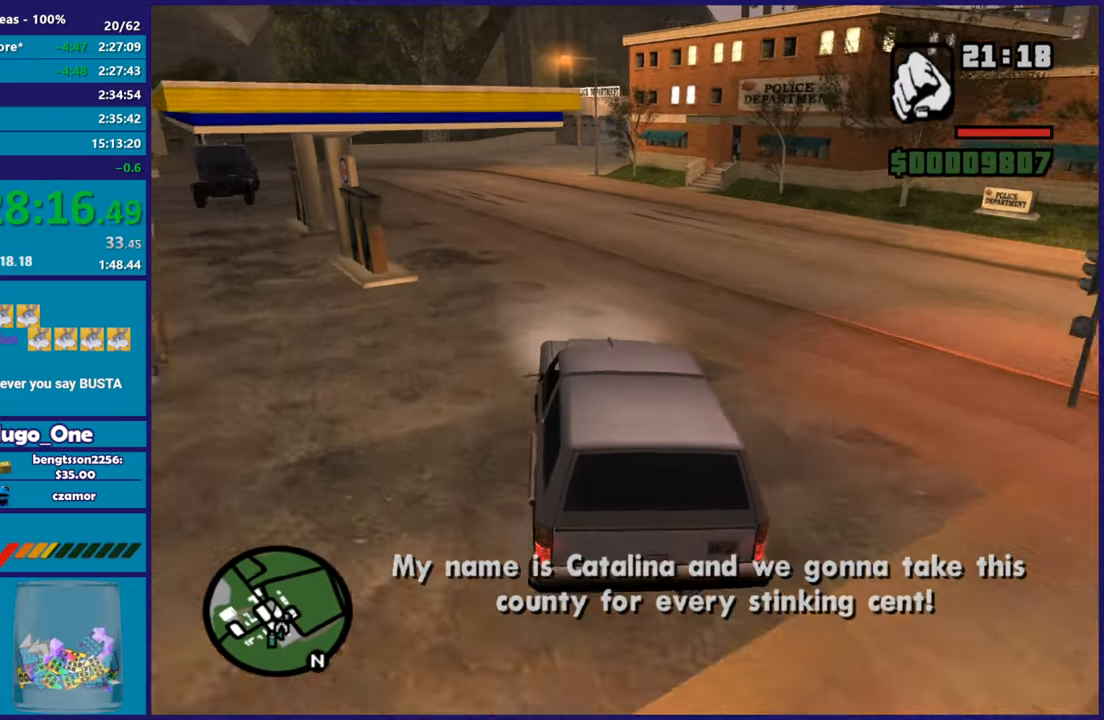
{"buttons": [], "left_stick": "right", "right_stick": "down-right", "button_events": [[100, "R2", "up"], [150, "L2", "down"], [467, "L2", "up"]]}
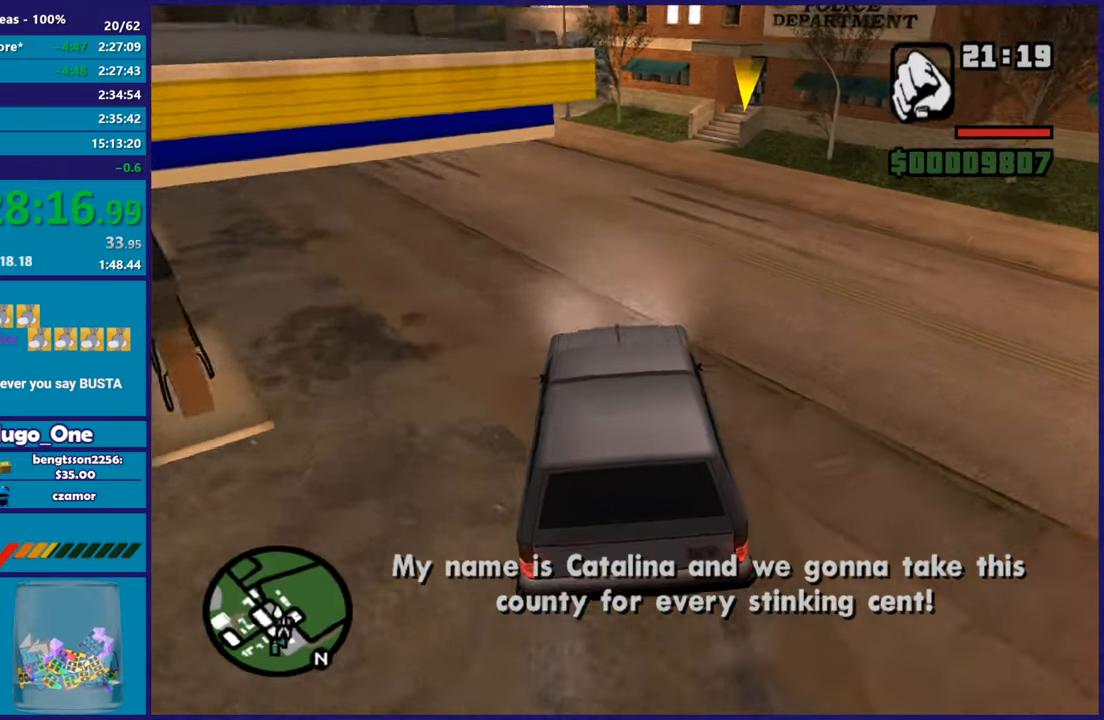
{"buttons": ["R2"], "left_stick": "center", "right_stick": "down-right", "button_events": [[66, "R2", "down"]]}
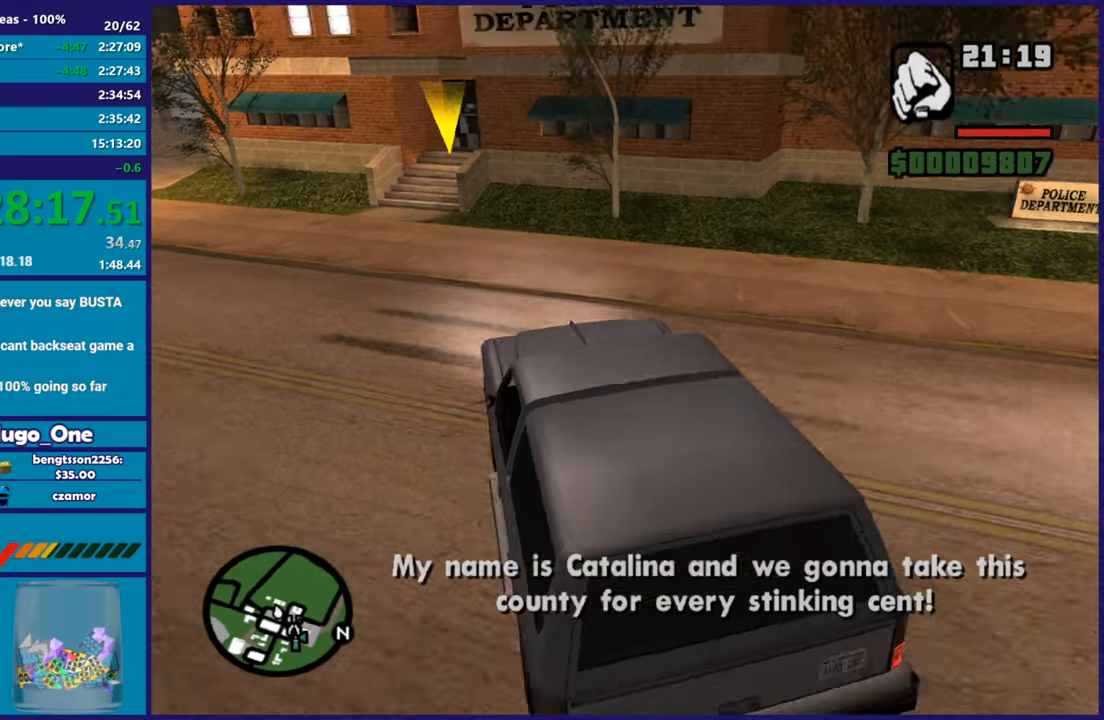
{"buttons": ["L2"], "left_stick": "down", "right_stick": "down-right", "button_events": [[33, "R2", "up"], [100, "L2", "down"]]}
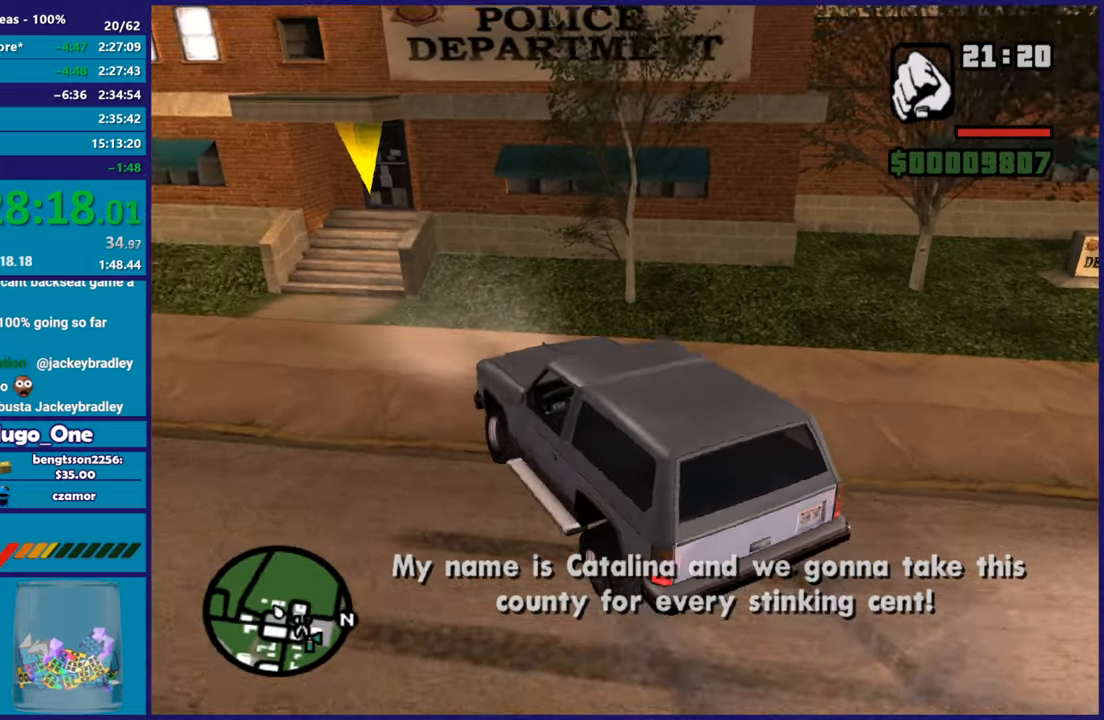
{"buttons": ["Y"], "left_stick": "left", "right_stick": "center", "button_events": [[300, "Y", "down"], [450, "Y", "up"], [500, "L2", "up"], [500, "Y", "down"]]}
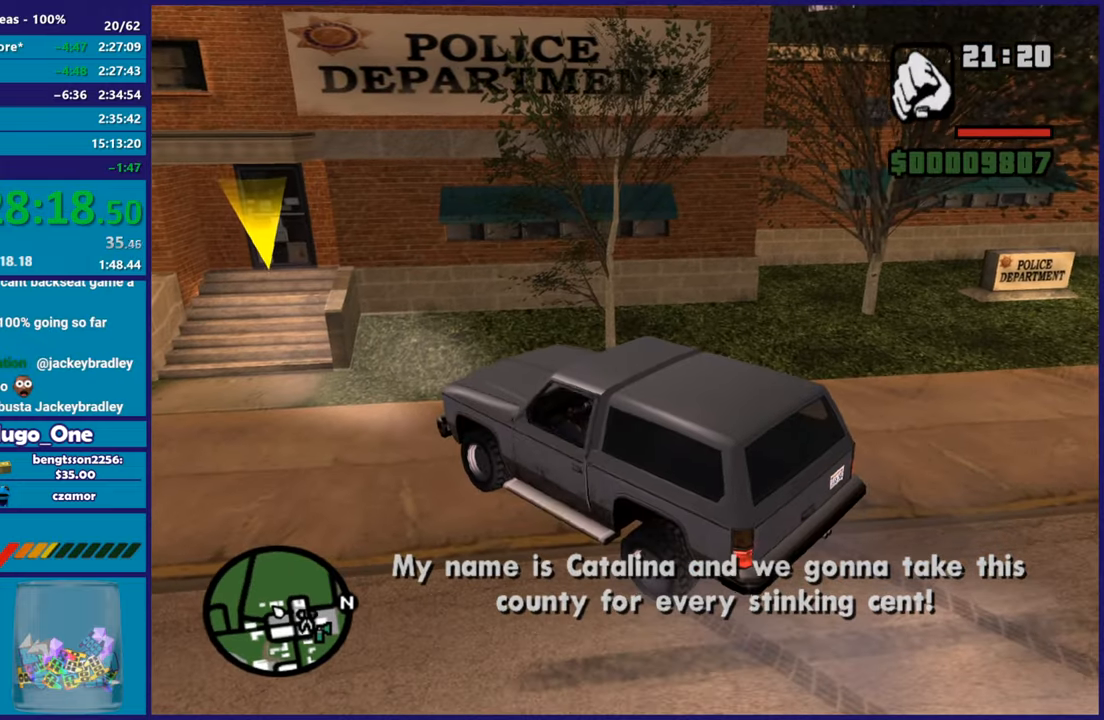
{"buttons": ["A"], "left_stick": "left", "right_stick": "center", "button_events": [[134, "Y", "up"], [467, "A", "down"]]}
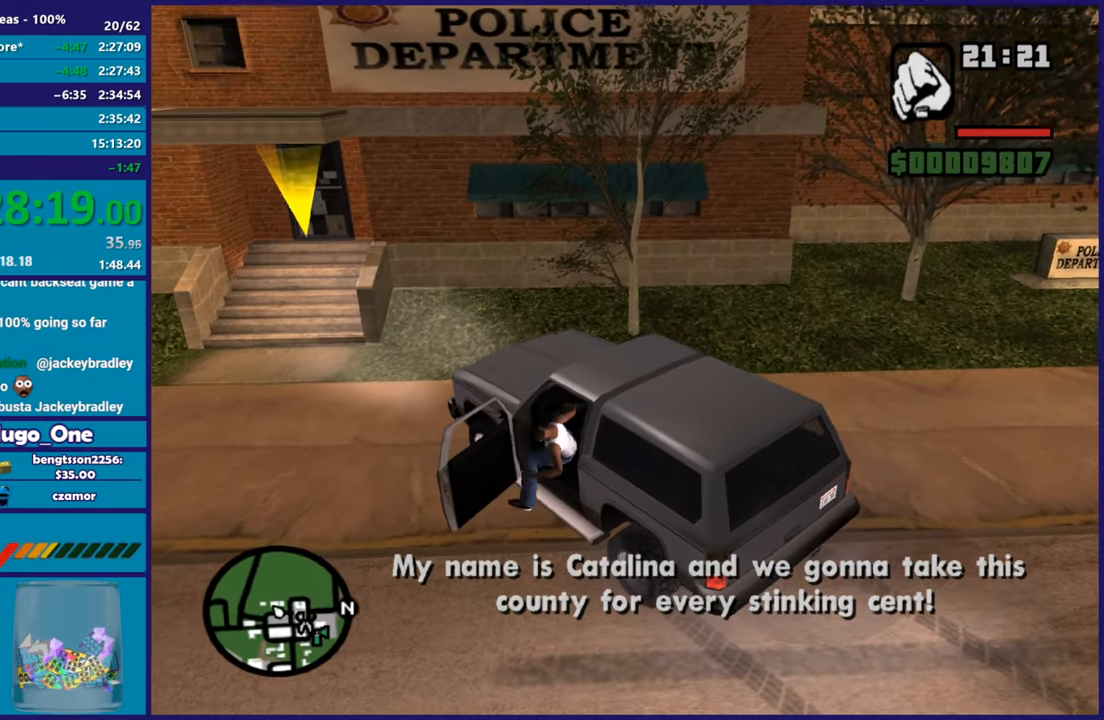
{"buttons": [], "left_stick": "up-left", "right_stick": "center", "button_events": [[100, "A", "up"], [166, "A", "down"], [267, "A", "up"], [350, "A", "down"], [467, "A", "up"]]}